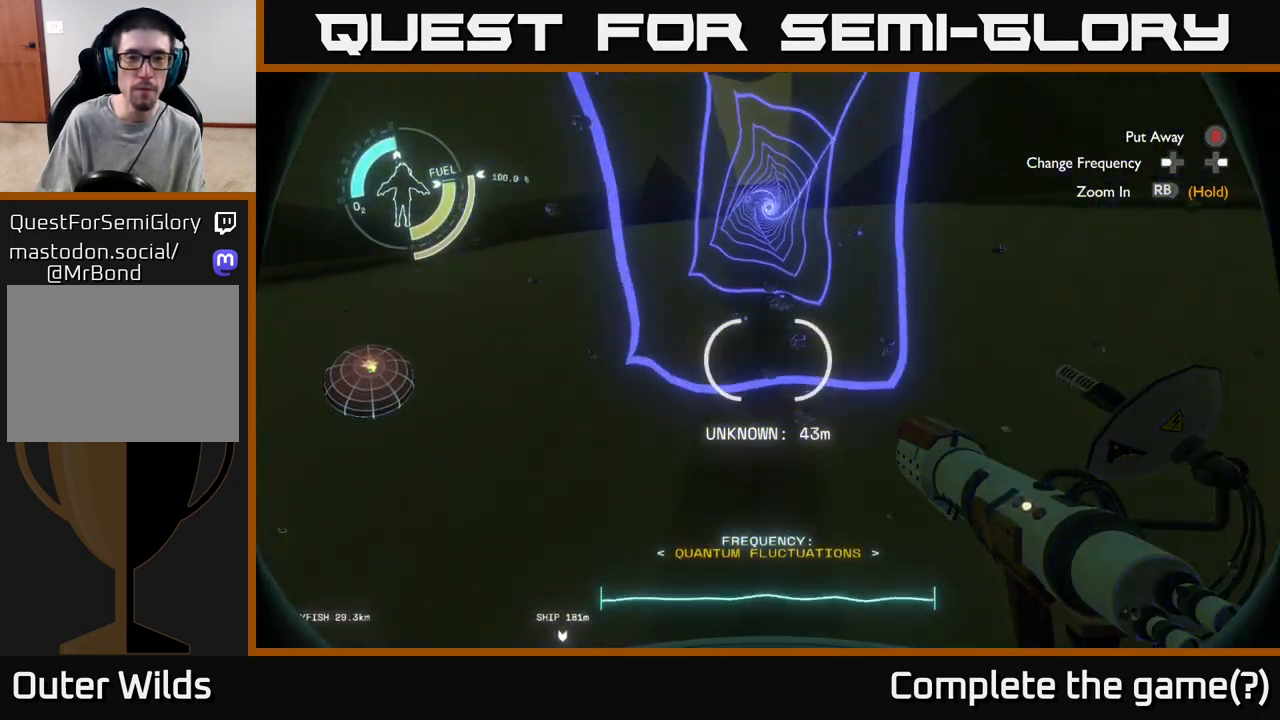
Gameplay with a controller (Xbox layout); each line is a JSON object with the inputs held at the frame after it. "events" lists button and stick changes between this image and that frame as [ms after this image, input, new state], when the widget could be followed in between.
{"buttons": [], "left_stick": "center", "right_stick": "center", "events": []}
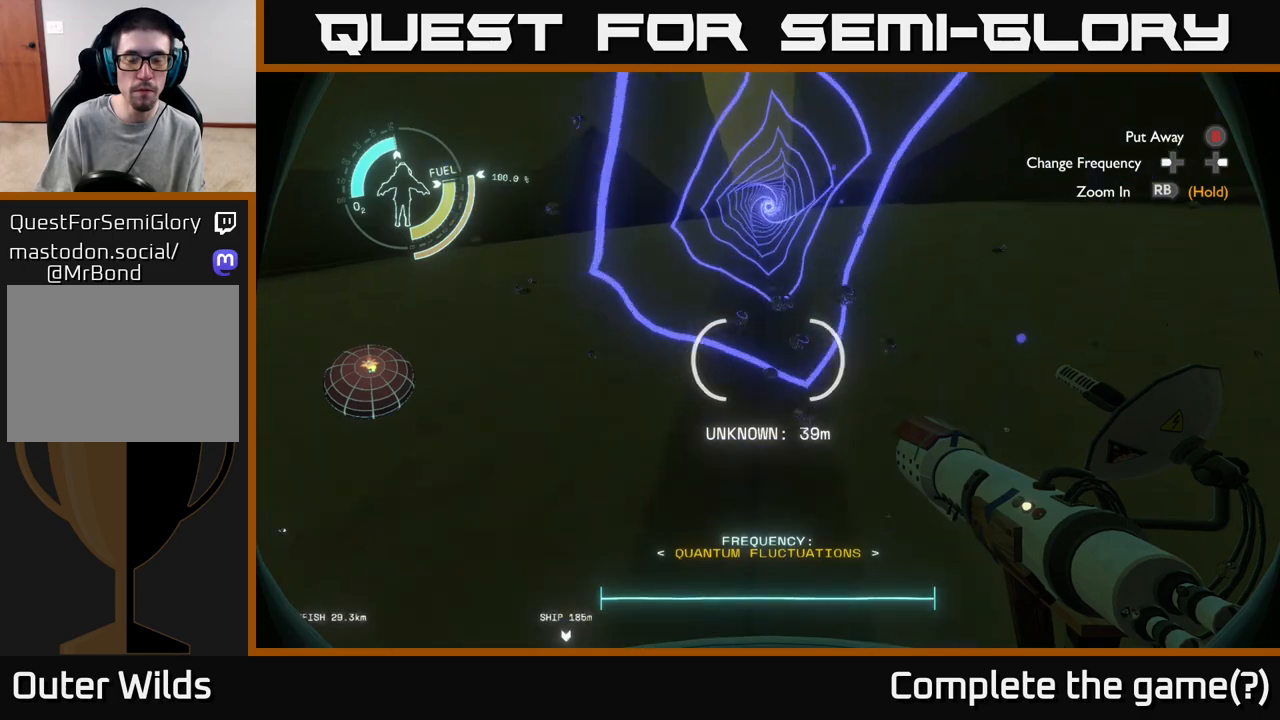
{"buttons": [], "left_stick": "center", "right_stick": "center", "events": []}
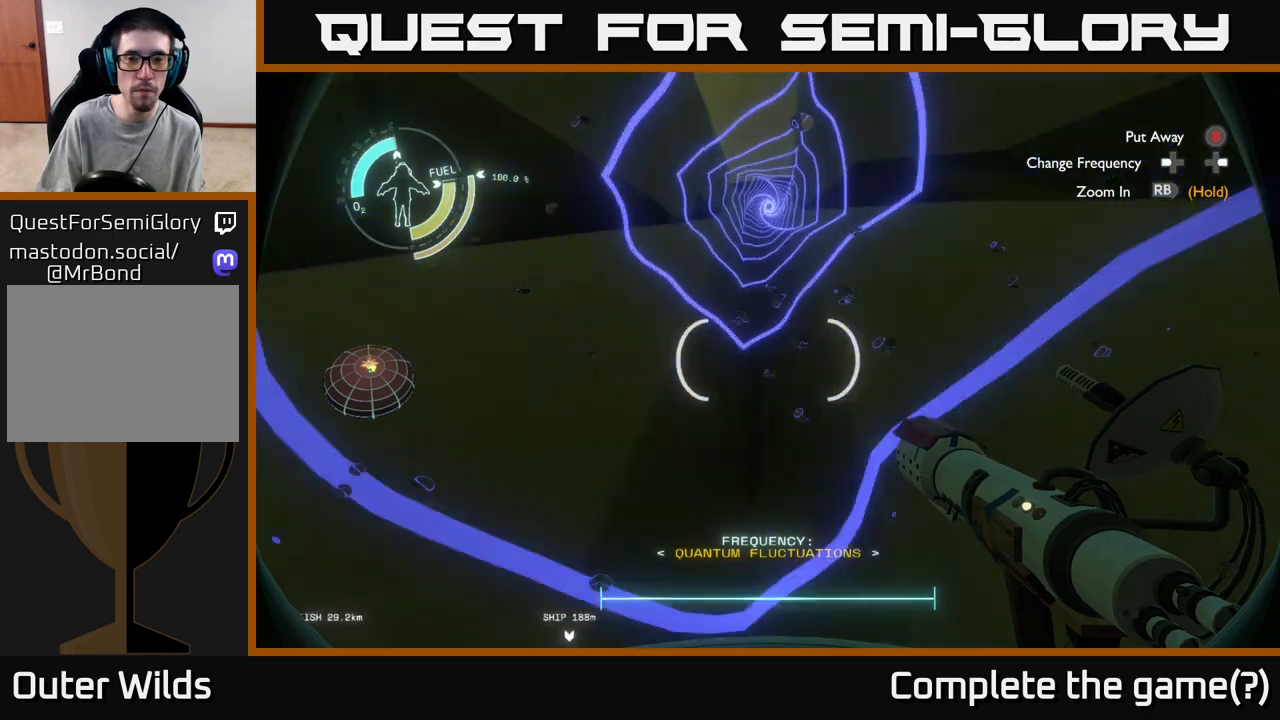
{"buttons": [], "left_stick": "center", "right_stick": "center", "events": []}
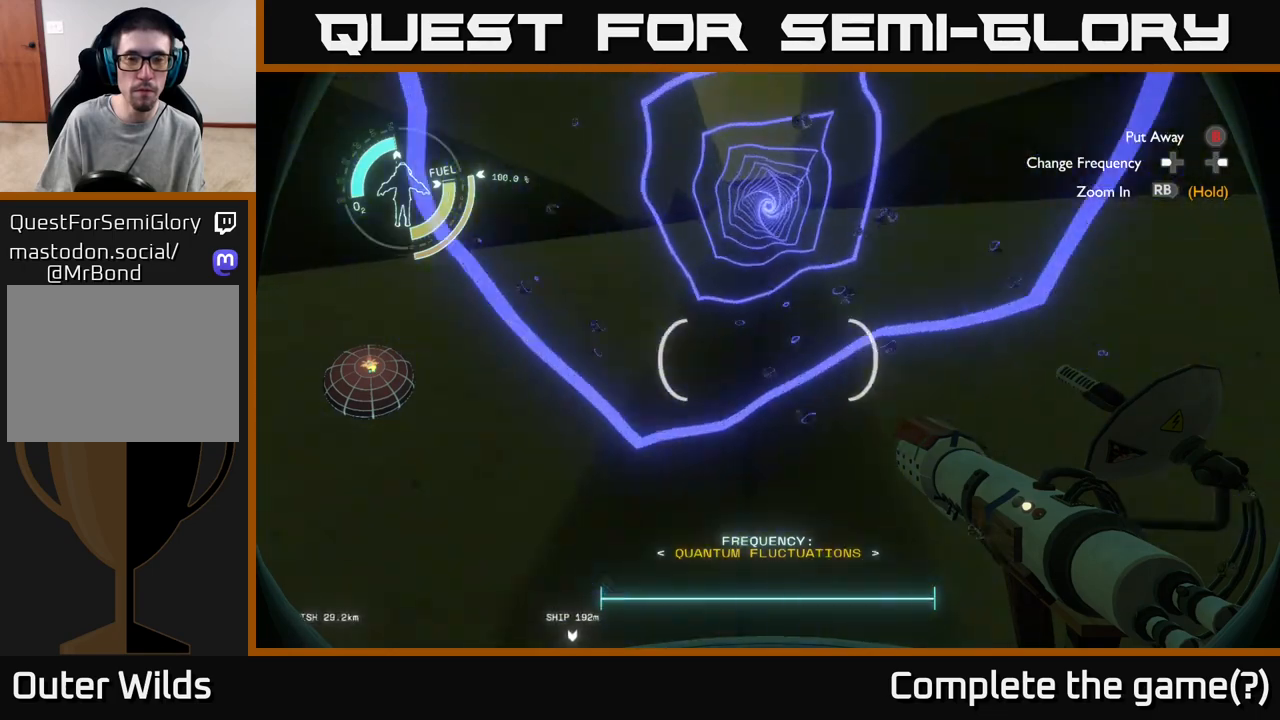
{"buttons": [], "left_stick": "center", "right_stick": "center", "events": [[233, "right_stick", "up"], [483, "right_stick", "center"]]}
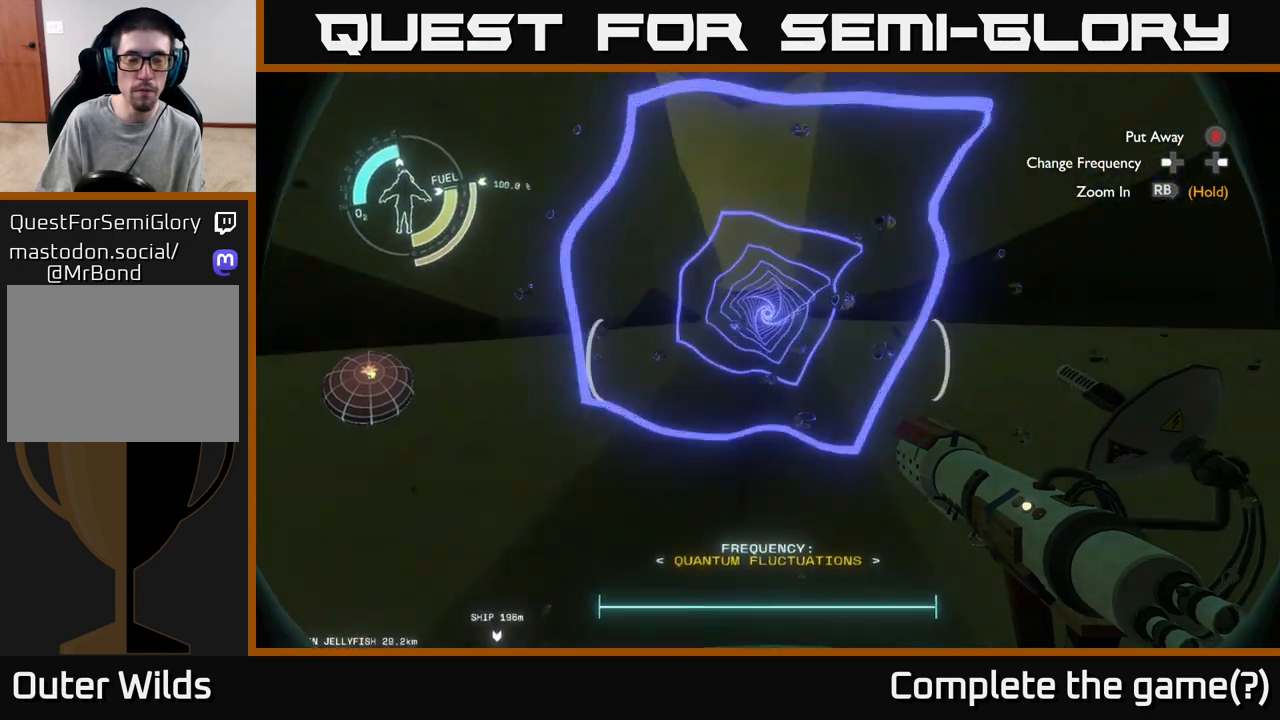
{"buttons": [], "left_stick": "center", "right_stick": "center", "events": []}
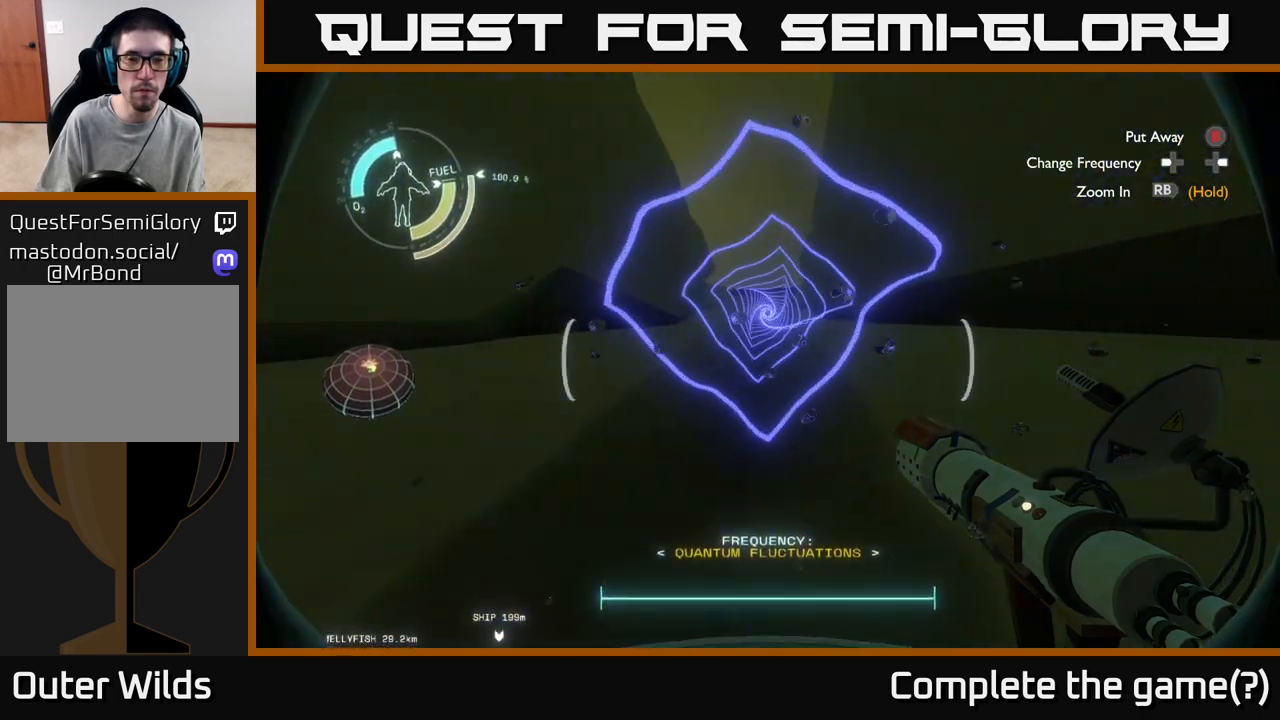
{"buttons": [], "left_stick": "center", "right_stick": "center", "events": []}
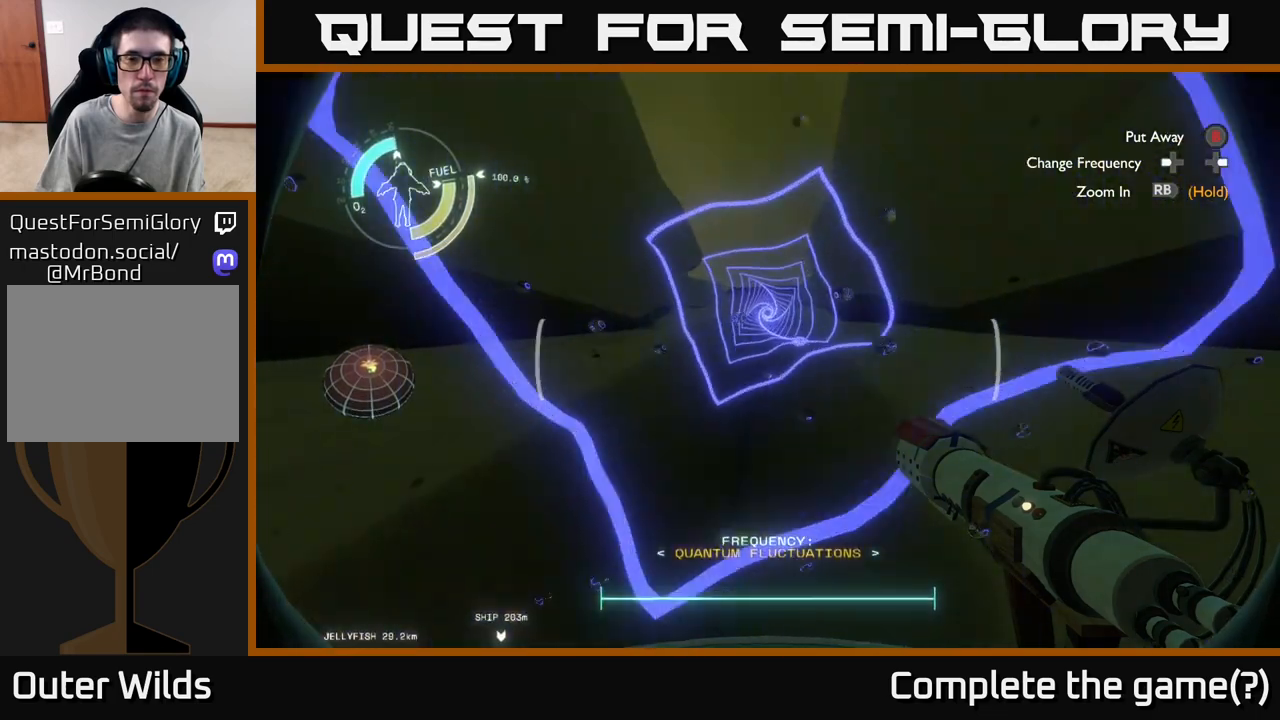
{"buttons": [], "left_stick": "center", "right_stick": "center", "events": [[83, "right_stick", "up"], [233, "right_stick", "center"]]}
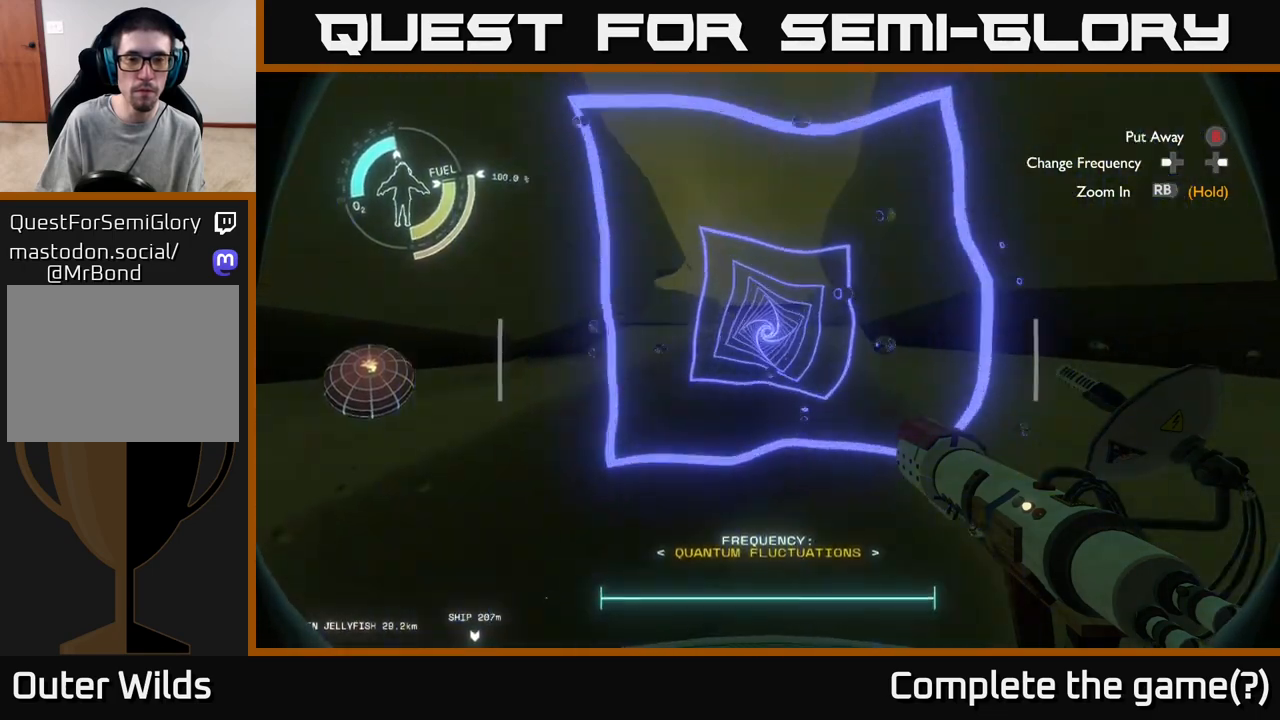
{"buttons": [], "left_stick": "center", "right_stick": "center", "events": []}
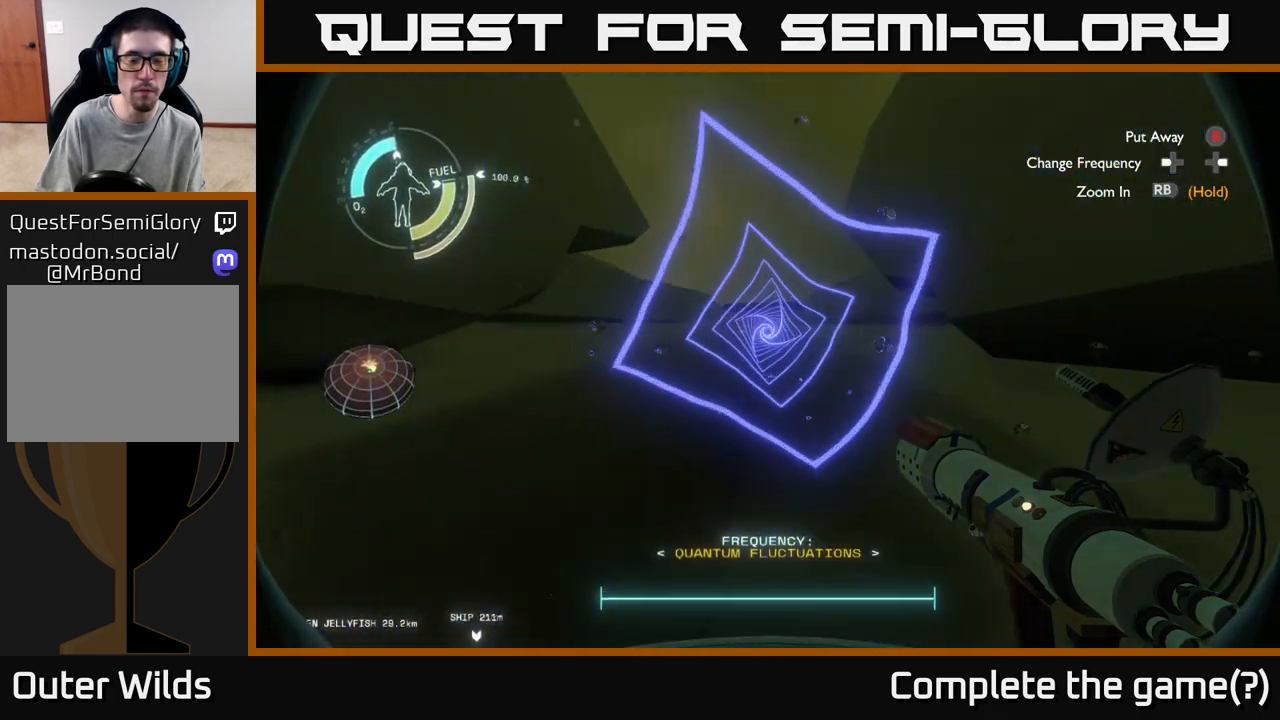
{"buttons": [], "left_stick": "center", "right_stick": "center", "events": []}
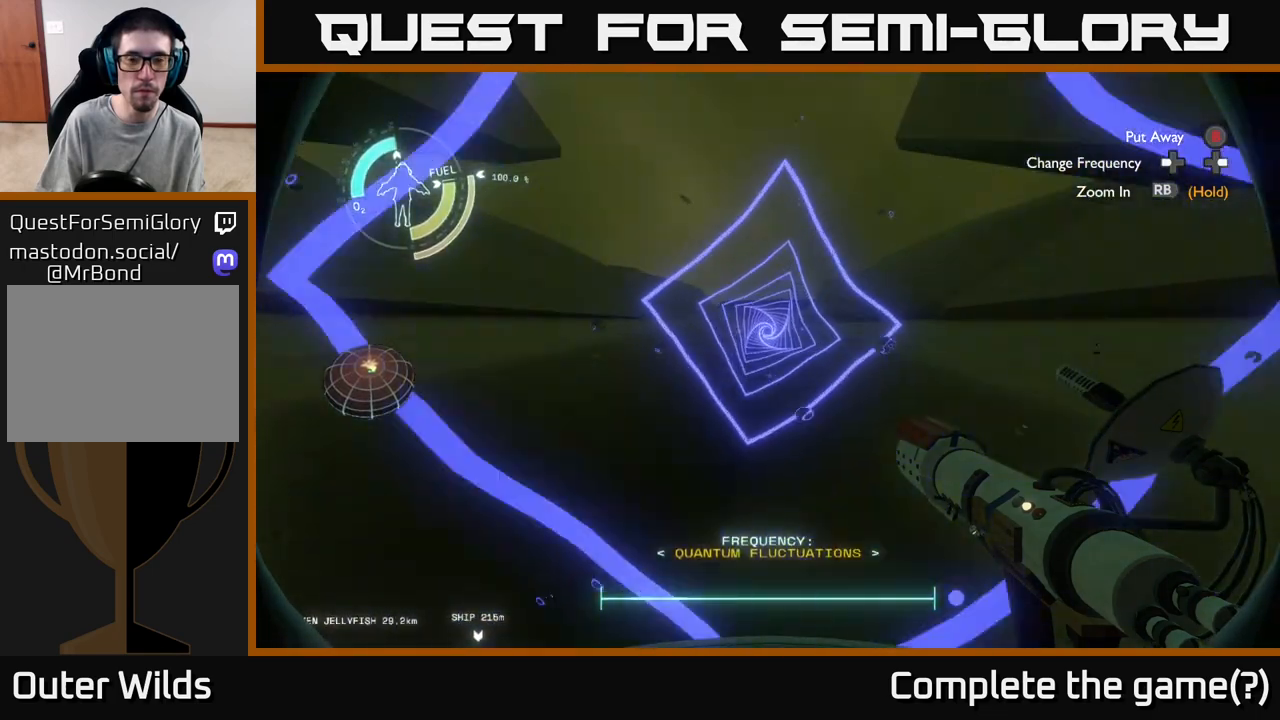
{"buttons": [], "left_stick": "center", "right_stick": "center", "events": []}
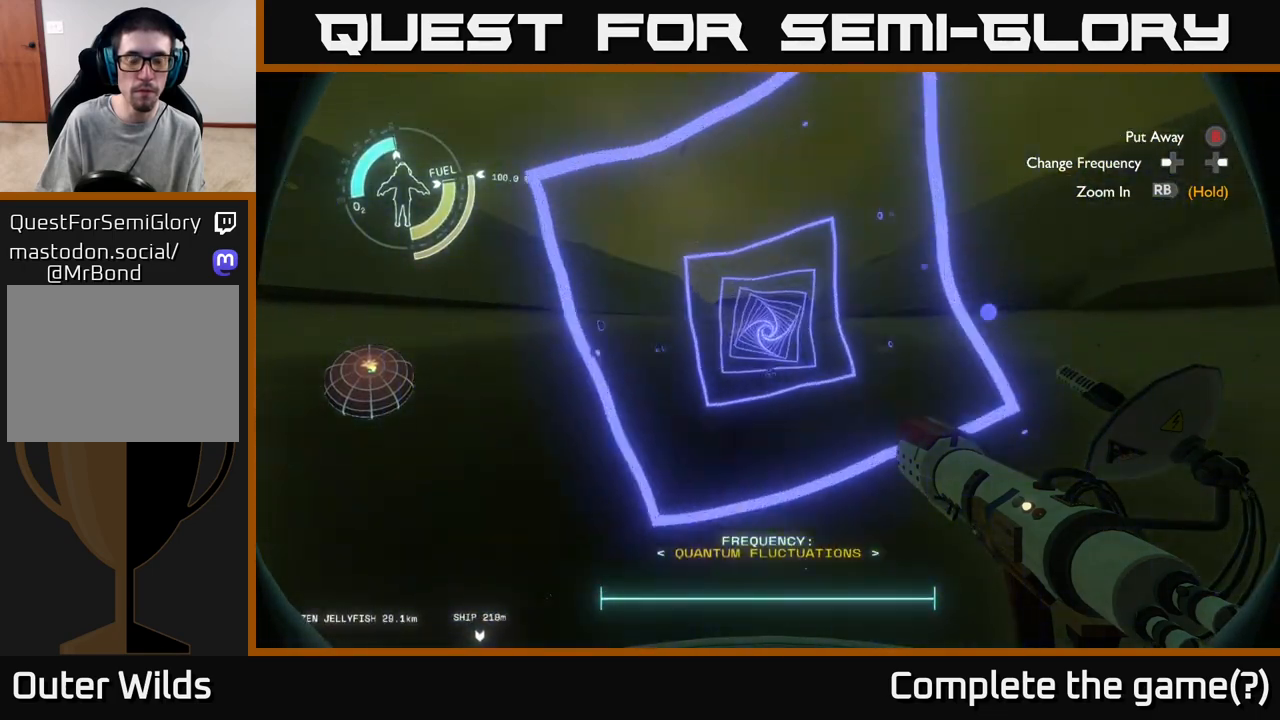
{"buttons": [], "left_stick": "center", "right_stick": "center", "events": []}
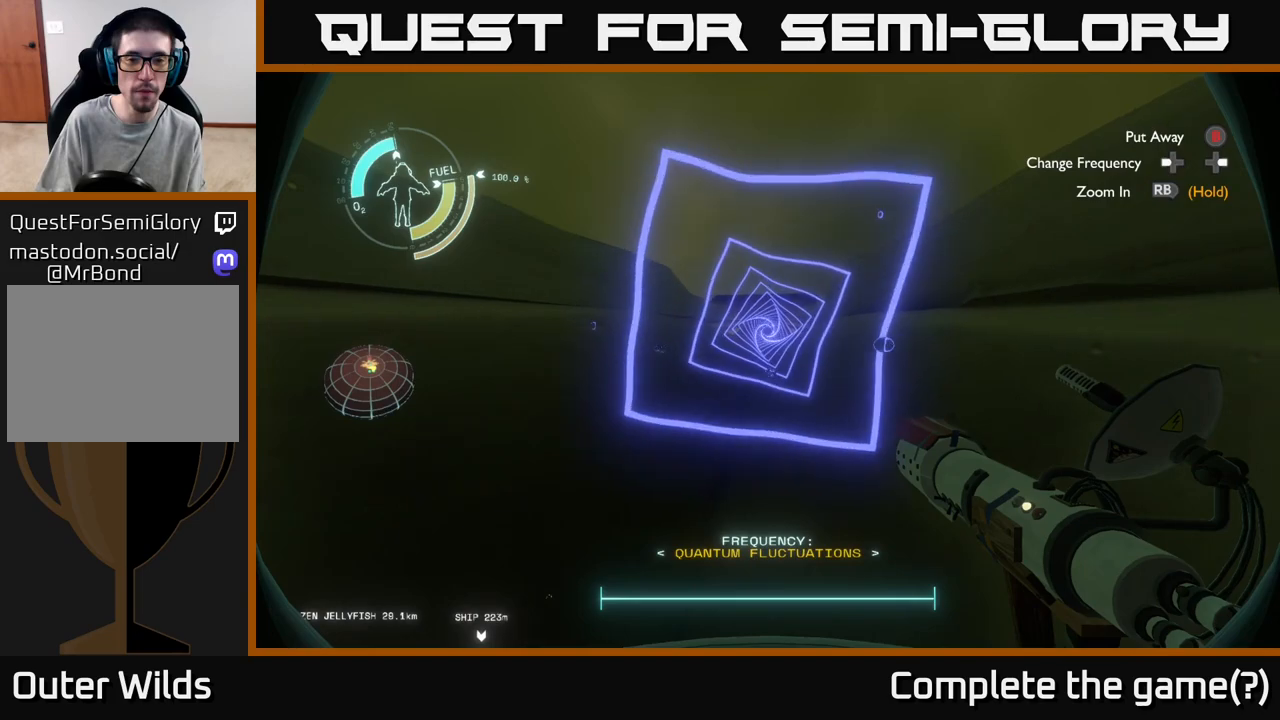
{"buttons": [], "left_stick": "center", "right_stick": "center", "events": []}
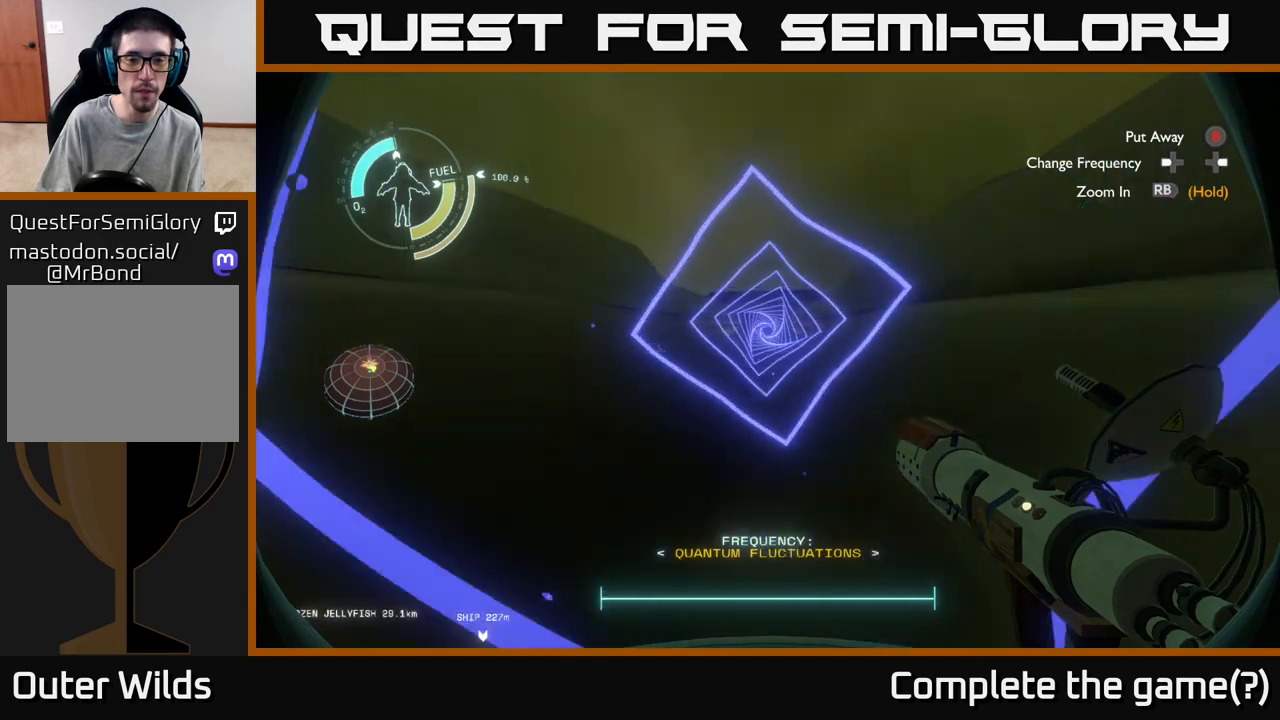
{"buttons": [], "left_stick": "center", "right_stick": "center", "events": []}
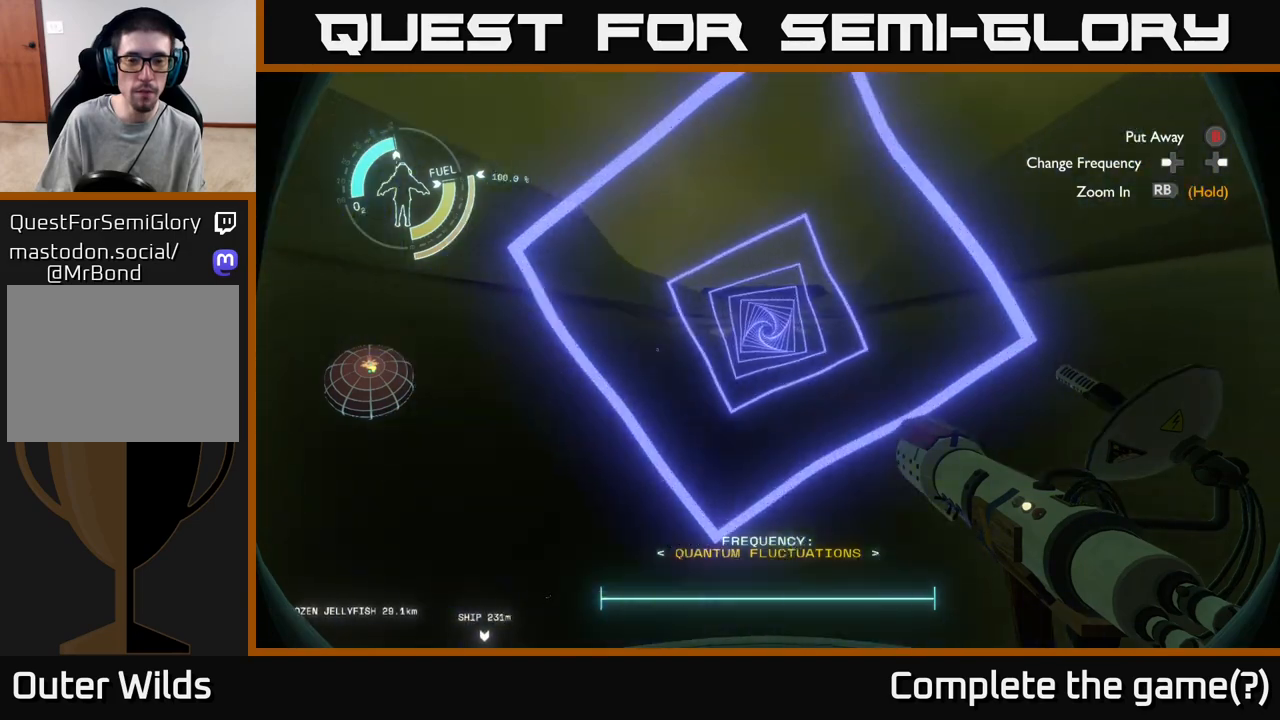
{"buttons": [], "left_stick": "center", "right_stick": "center", "events": []}
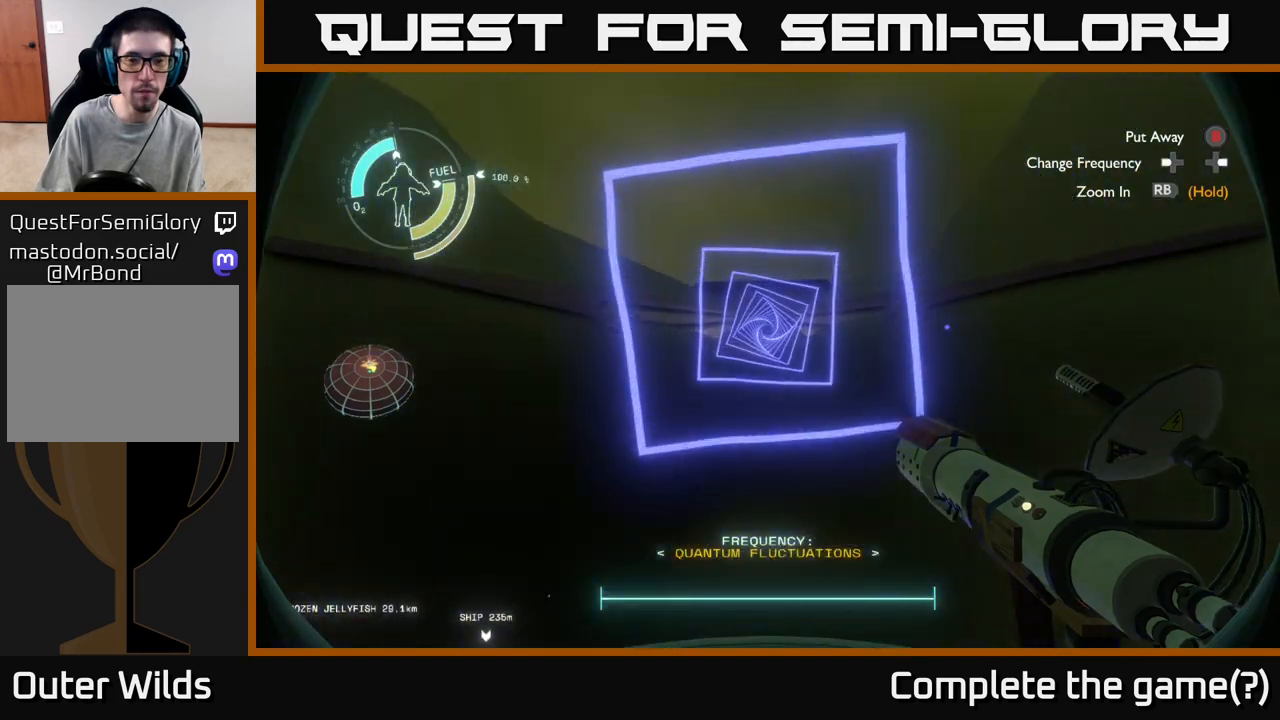
{"buttons": [], "left_stick": "center", "right_stick": "center", "events": []}
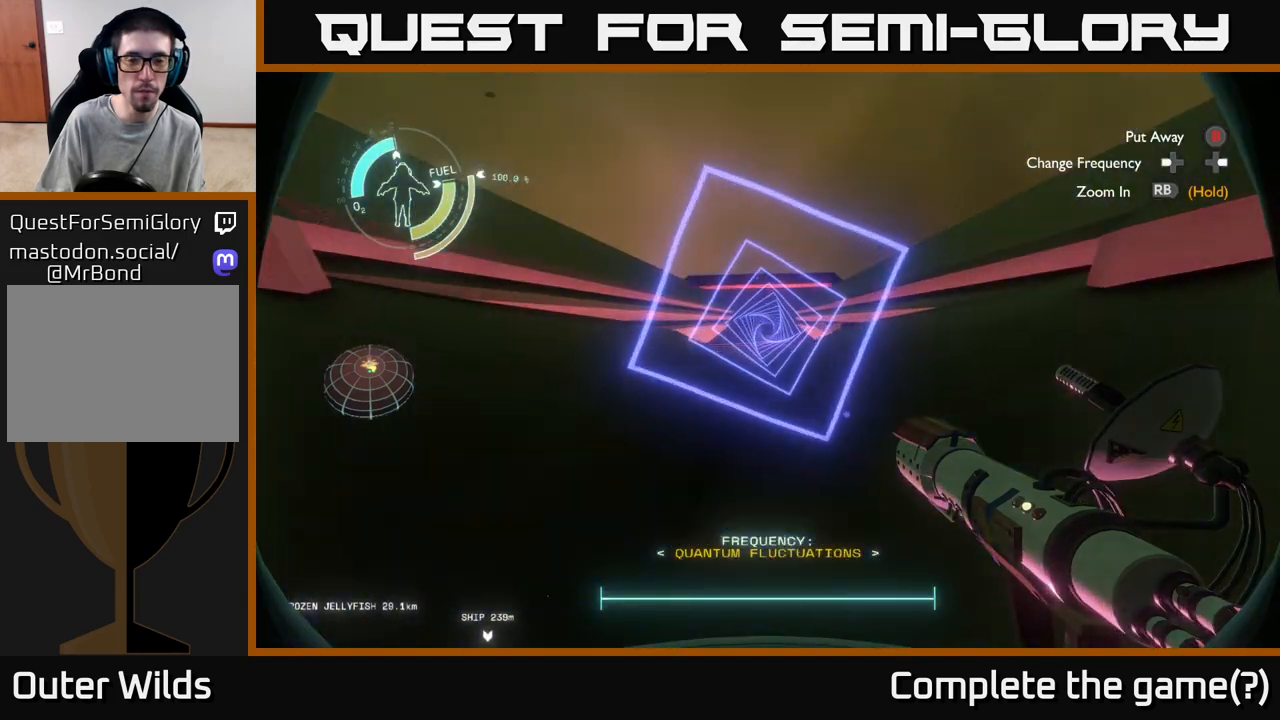
{"buttons": [], "left_stick": "center", "right_stick": "center", "events": []}
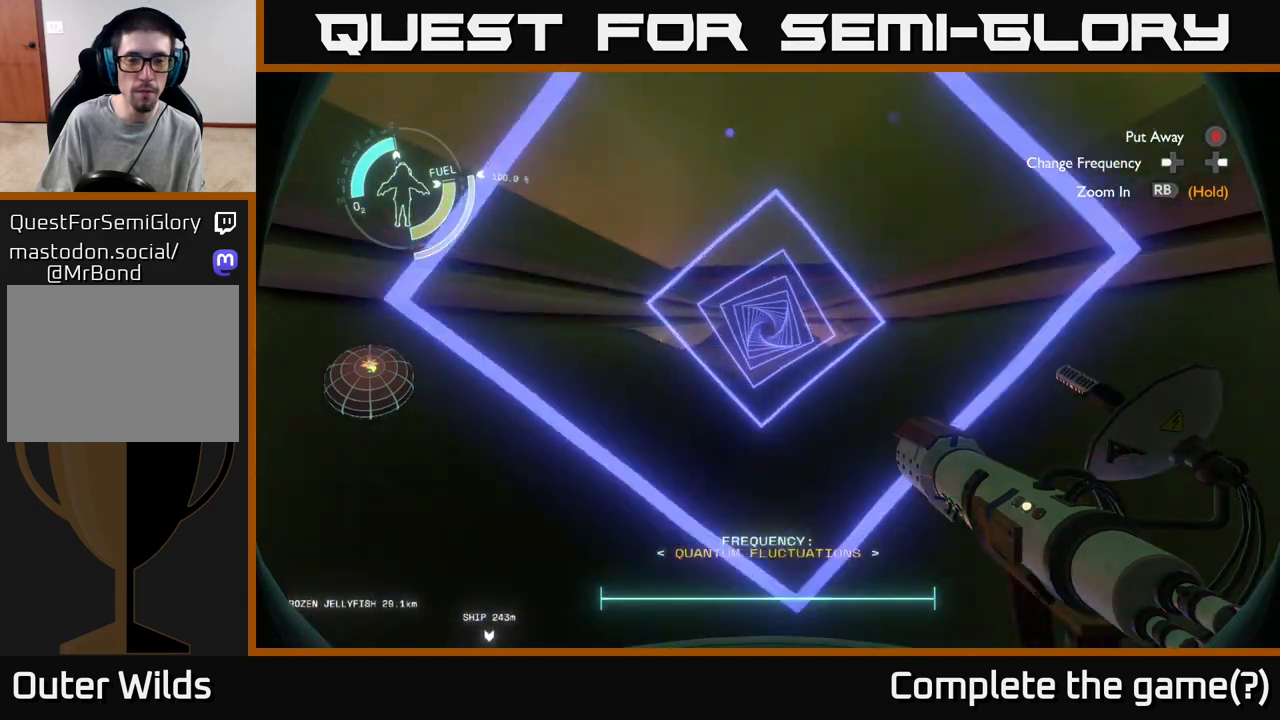
{"buttons": [], "left_stick": "center", "right_stick": "down", "events": [[317, "right_stick", "down"]]}
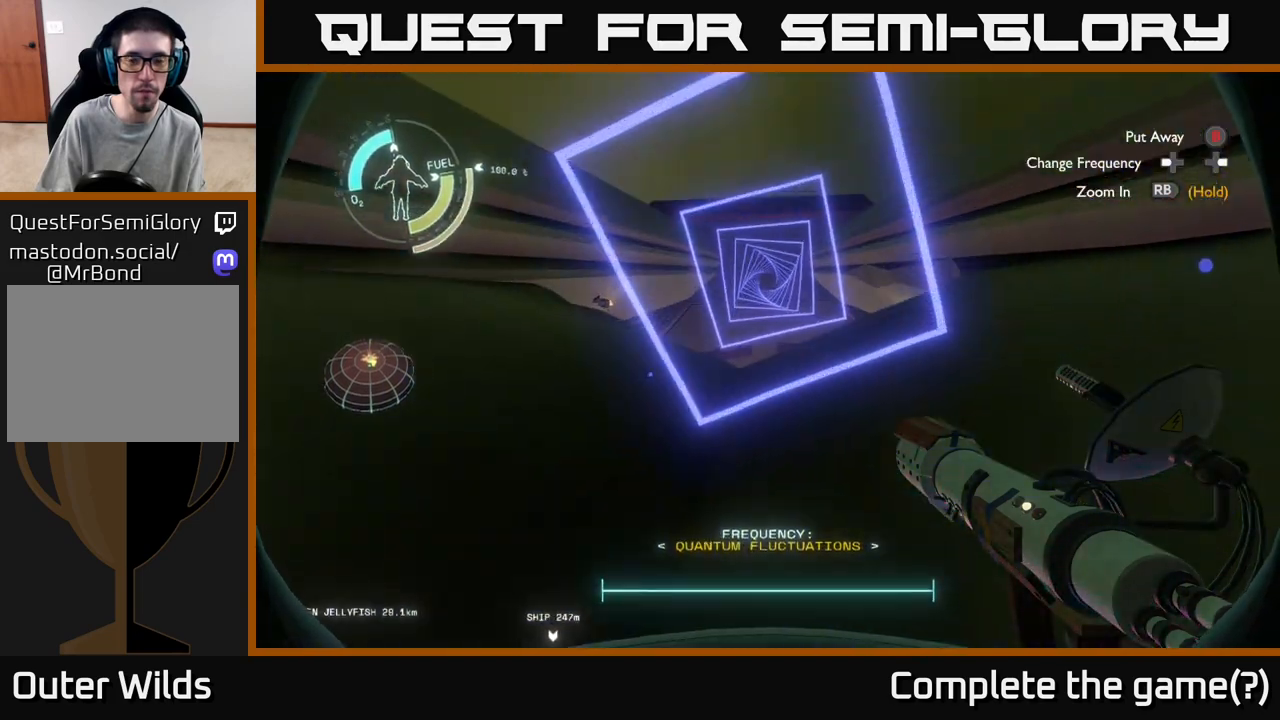
{"buttons": [], "left_stick": "center", "right_stick": "down", "events": []}
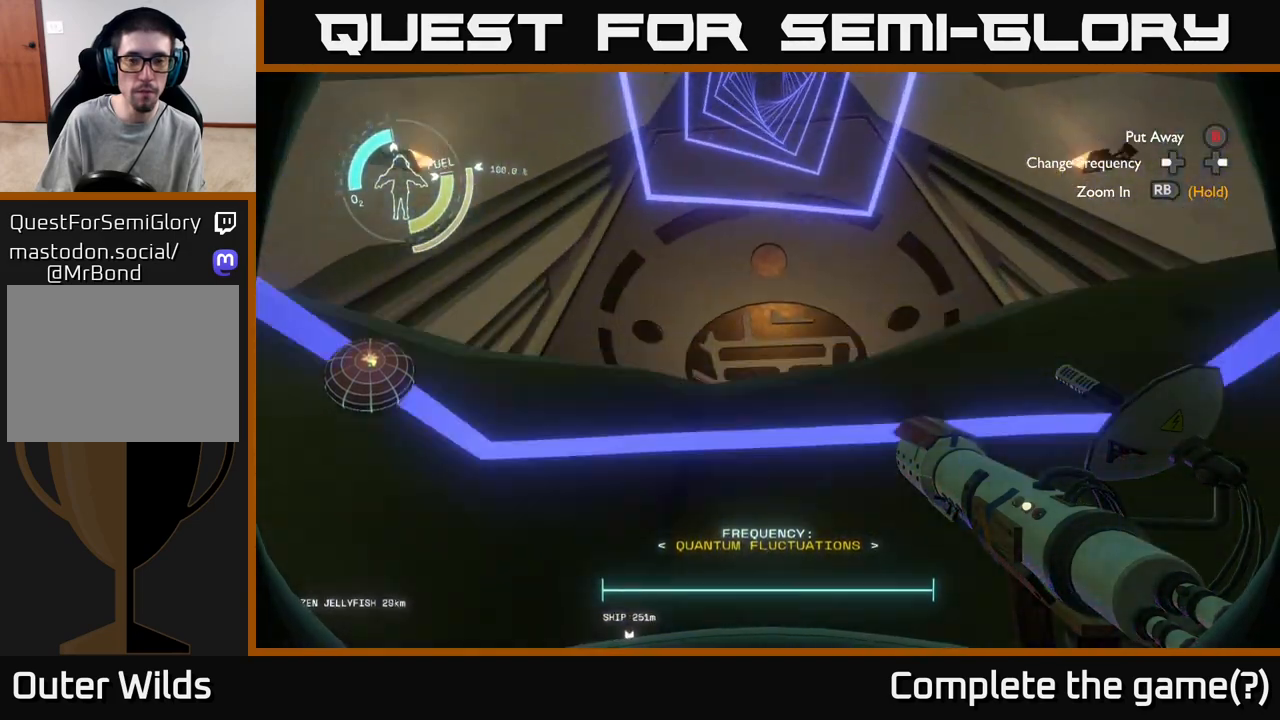
{"buttons": [], "left_stick": "center", "right_stick": "down", "events": []}
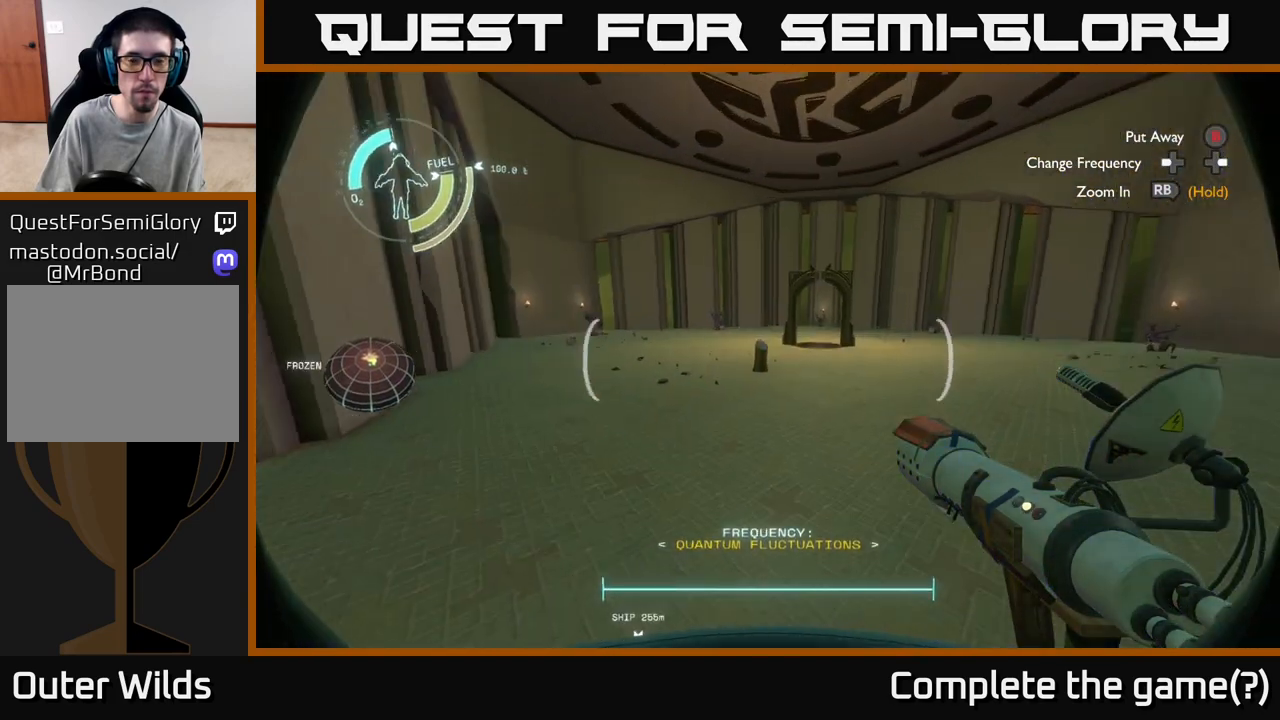
{"buttons": [], "left_stick": "center", "right_stick": "center", "events": [[117, "right_stick", "center"]]}
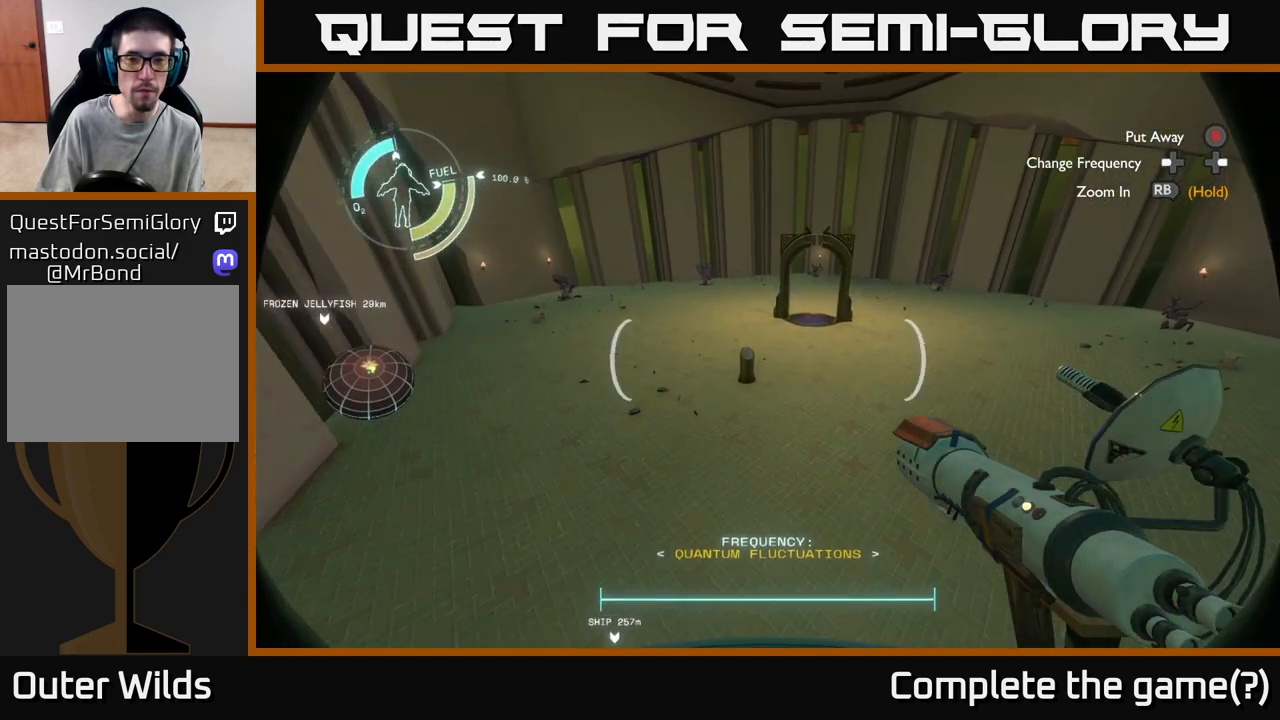
{"buttons": [], "left_stick": "center", "right_stick": "up-right", "events": [[450, "right_stick", "up-right"]]}
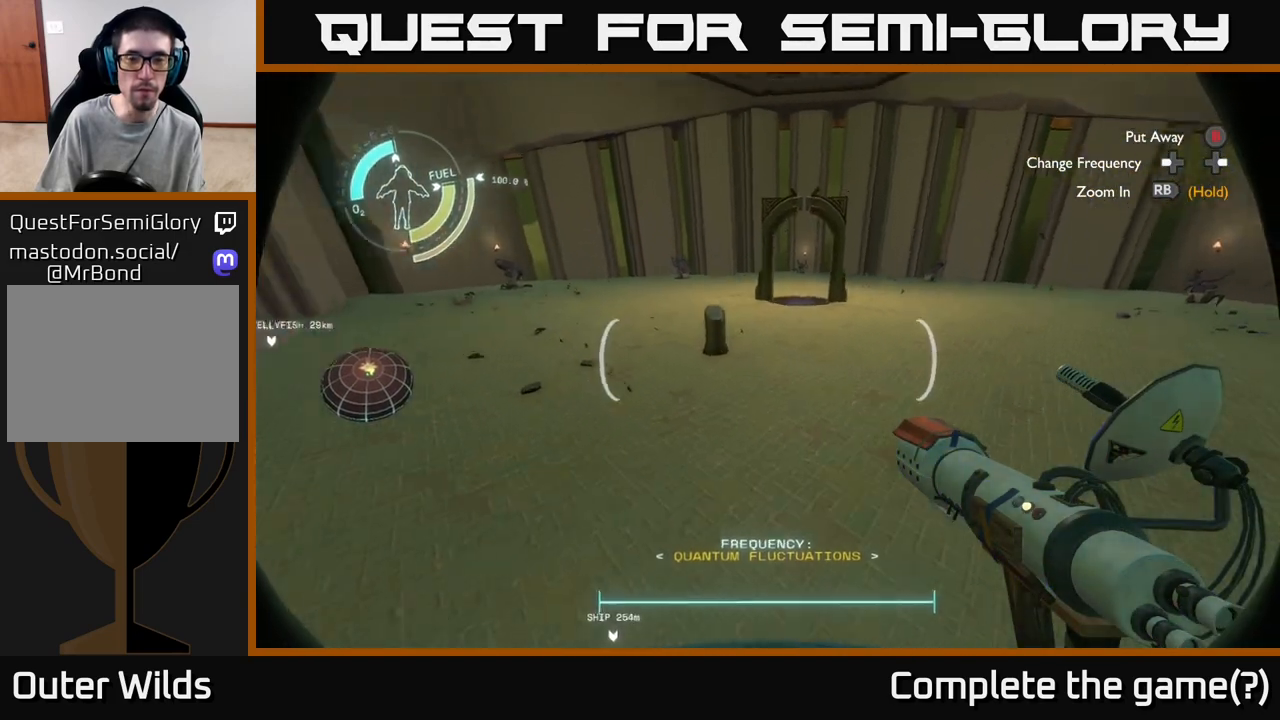
{"buttons": [], "left_stick": "center", "right_stick": "center", "events": [[150, "right_stick", "center"]]}
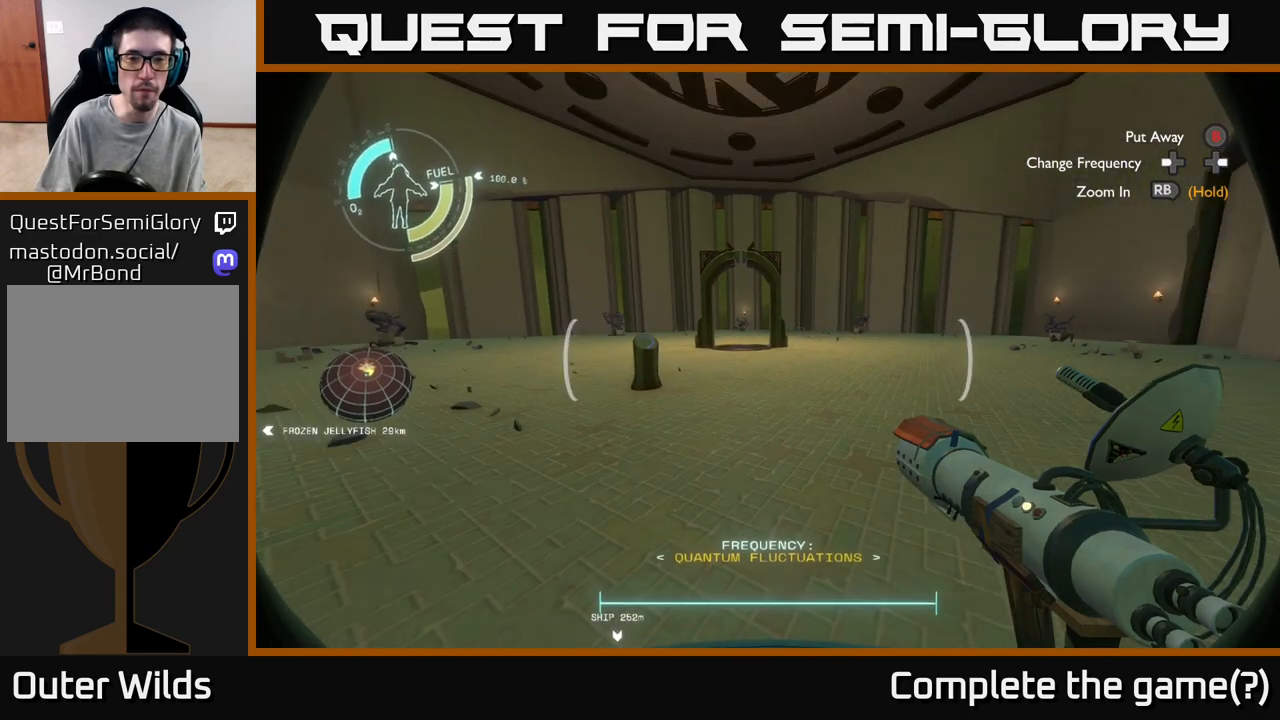
{"buttons": [], "left_stick": "center", "right_stick": "left", "events": [[83, "right_stick", "left"]]}
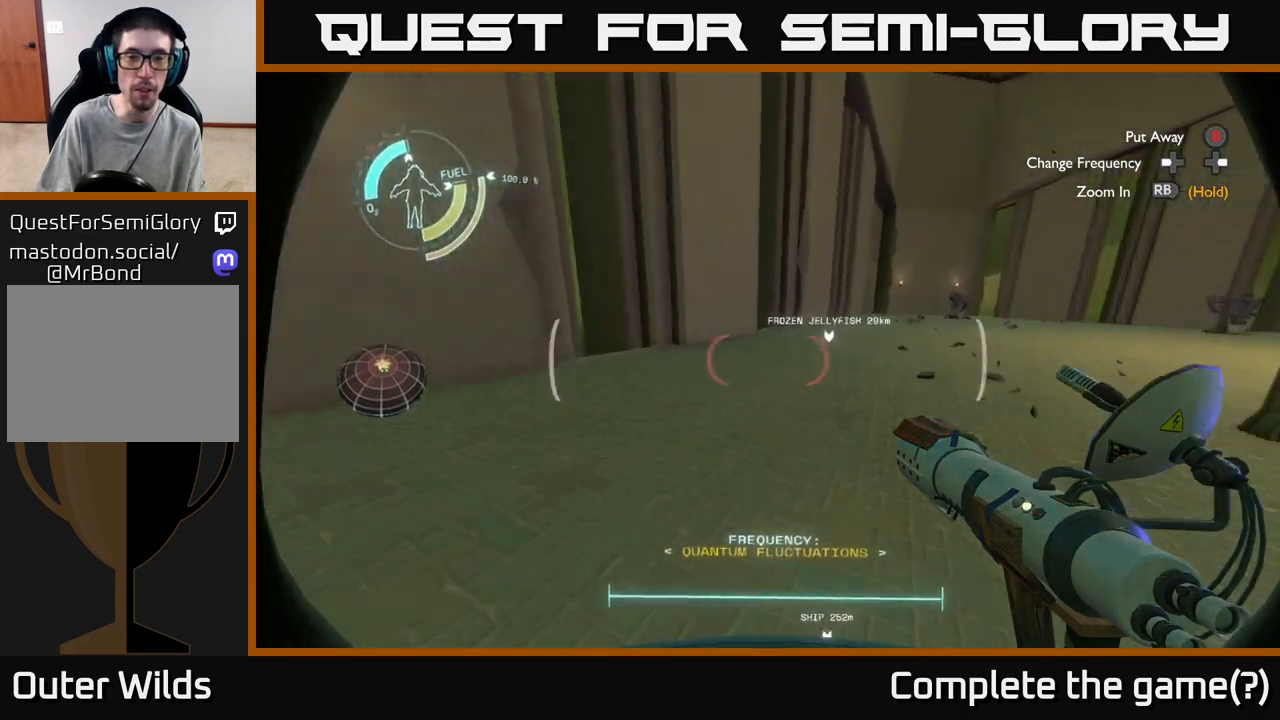
{"buttons": [], "left_stick": "center", "right_stick": "down-right", "events": [[50, "right_stick", "center"], [233, "right_stick", "down-right"]]}
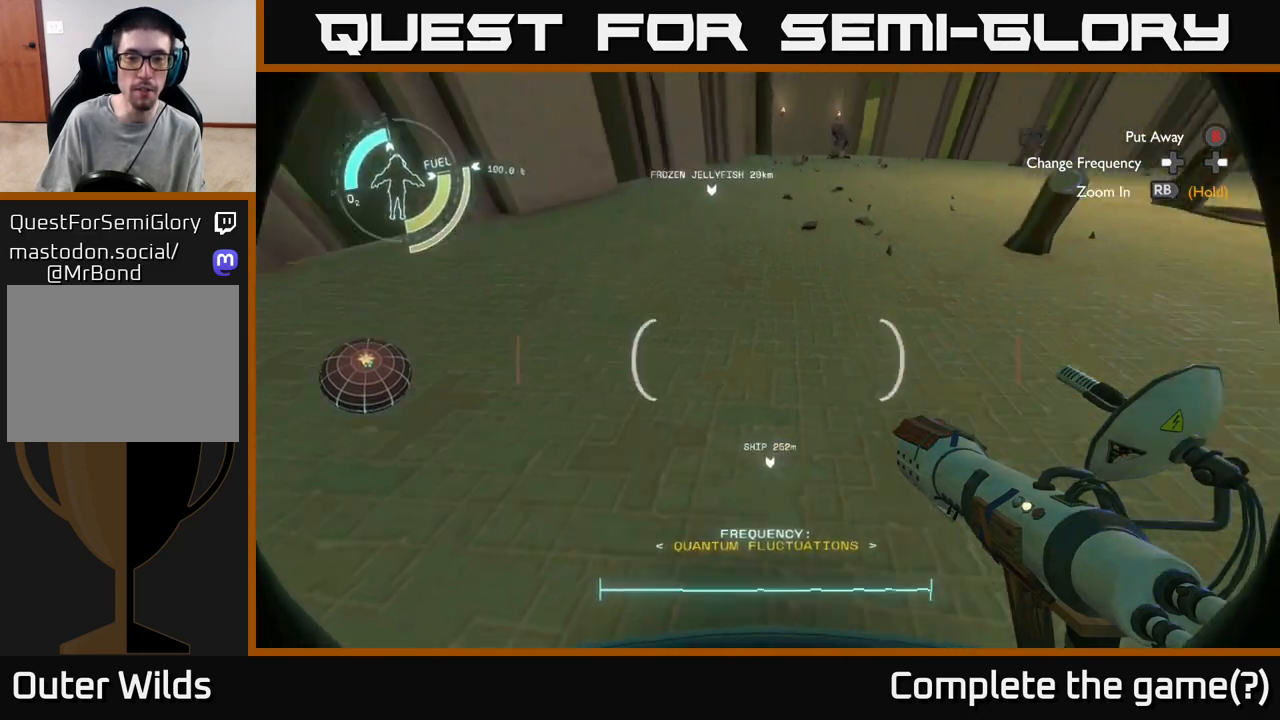
{"buttons": [], "left_stick": "center", "right_stick": "down-right", "events": []}
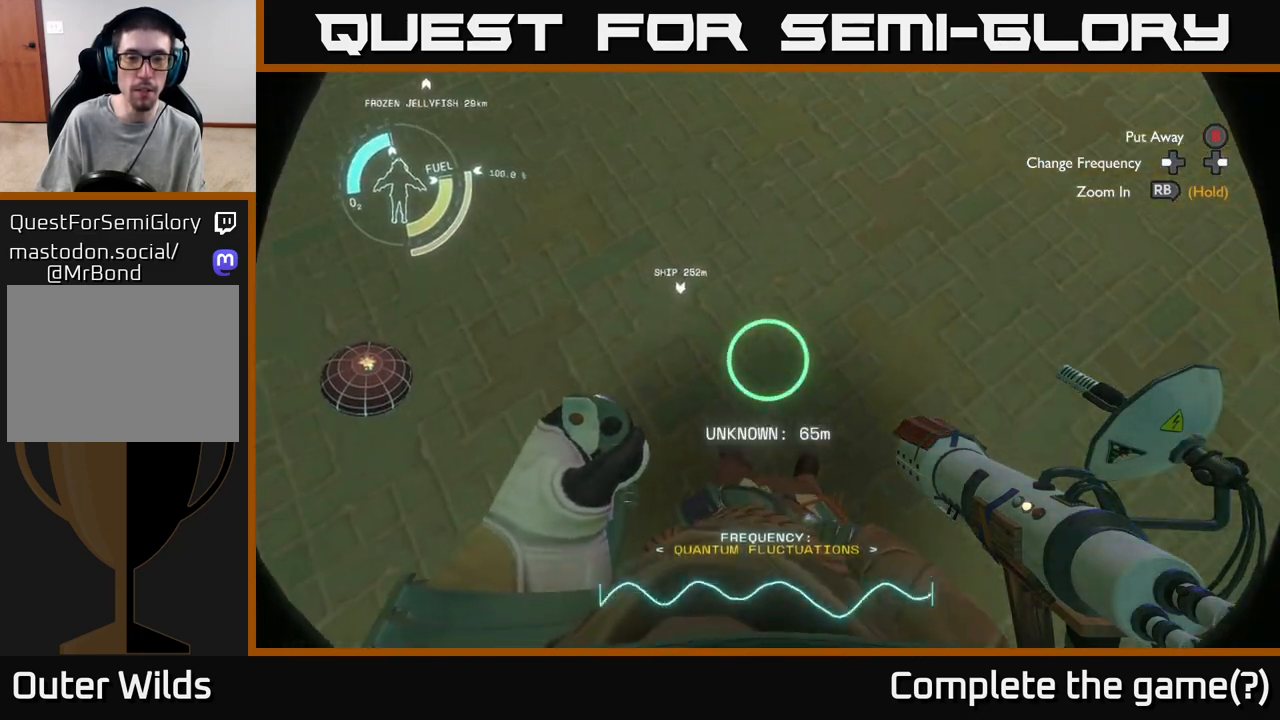
{"buttons": [], "left_stick": "center", "right_stick": "up", "events": [[50, "right_stick", "center"], [183, "right_stick", "up"]]}
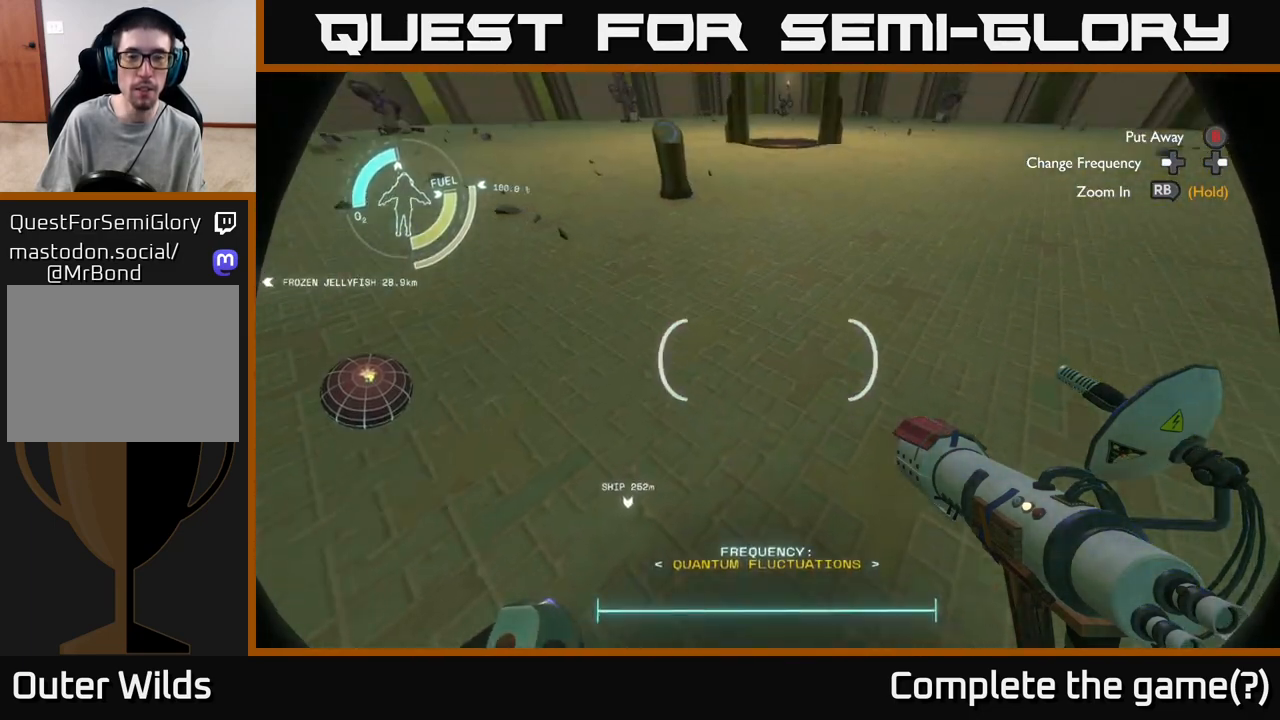
{"buttons": [], "left_stick": "up", "right_stick": "center", "events": [[167, "left_stick", "up"], [250, "right_stick", "center"]]}
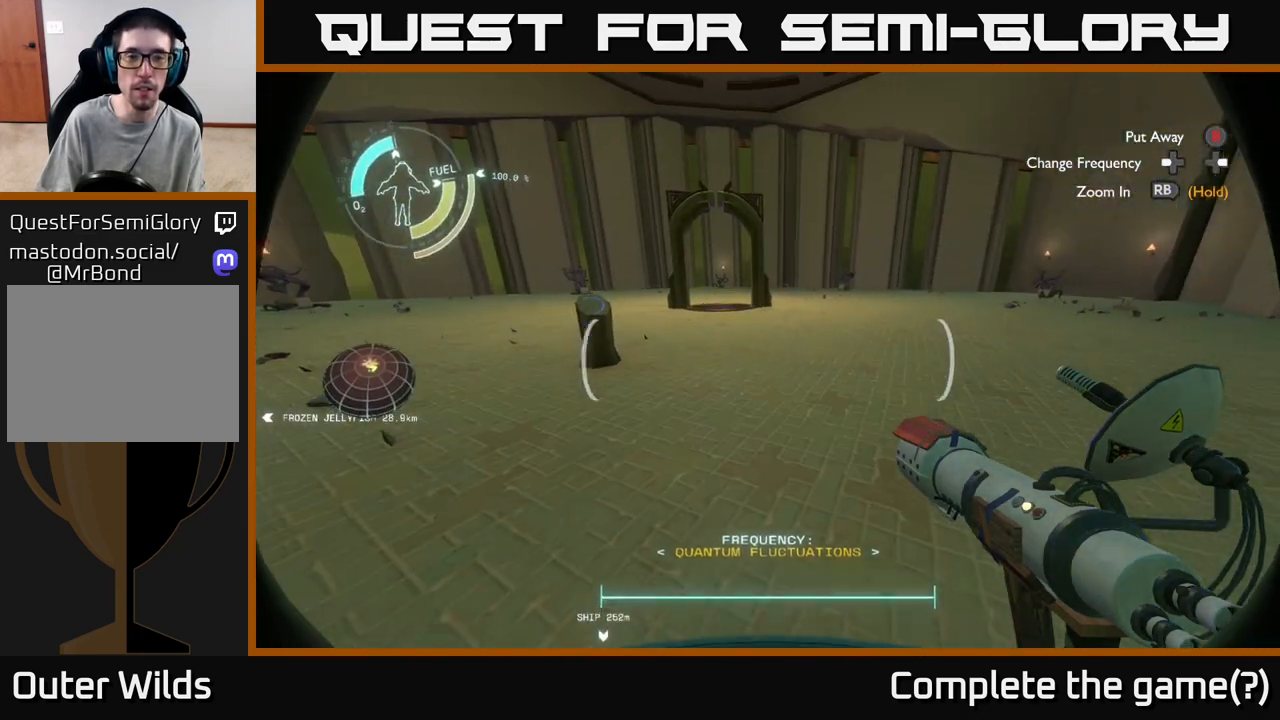
{"buttons": [], "left_stick": "up", "right_stick": "left", "events": [[33, "B", "down"], [100, "B", "up"], [400, "right_stick", "left"]]}
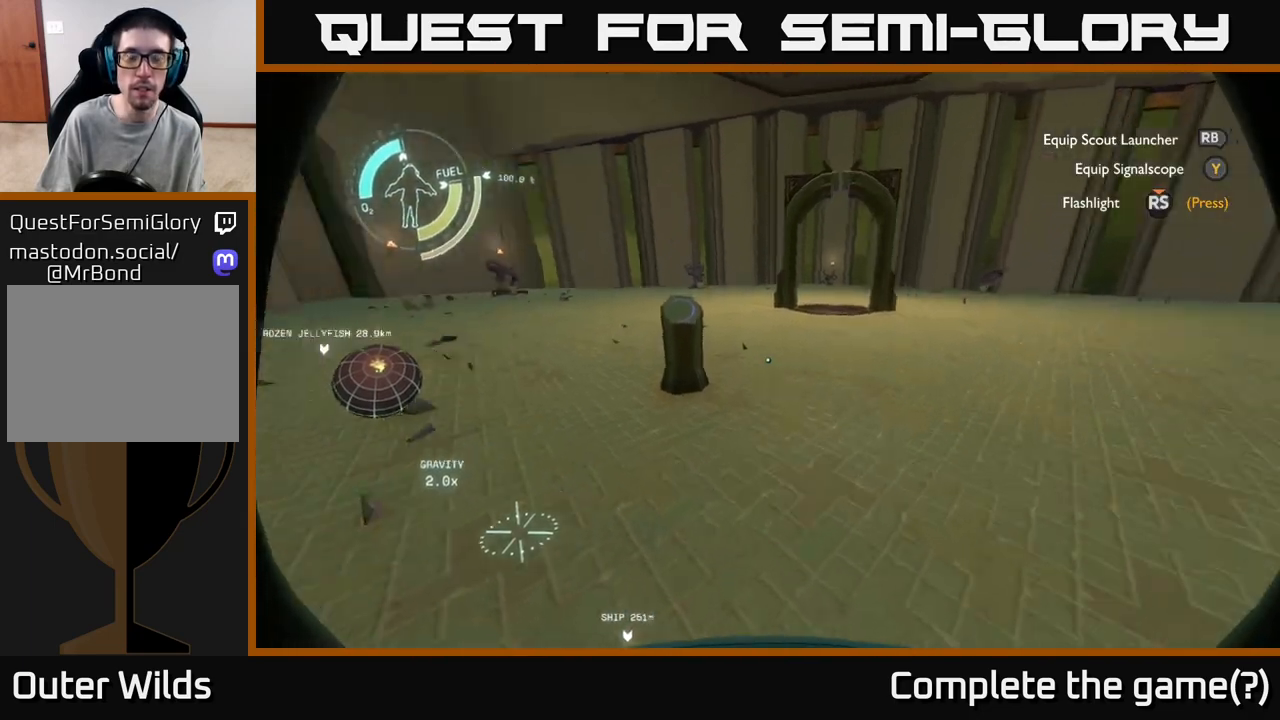
{"buttons": [], "left_stick": "up", "right_stick": "center", "events": [[33, "right_stick", "center"], [350, "left_stick", "up-left"], [350, "right_stick", "down-left"], [467, "left_stick", "up"], [483, "right_stick", "center"]]}
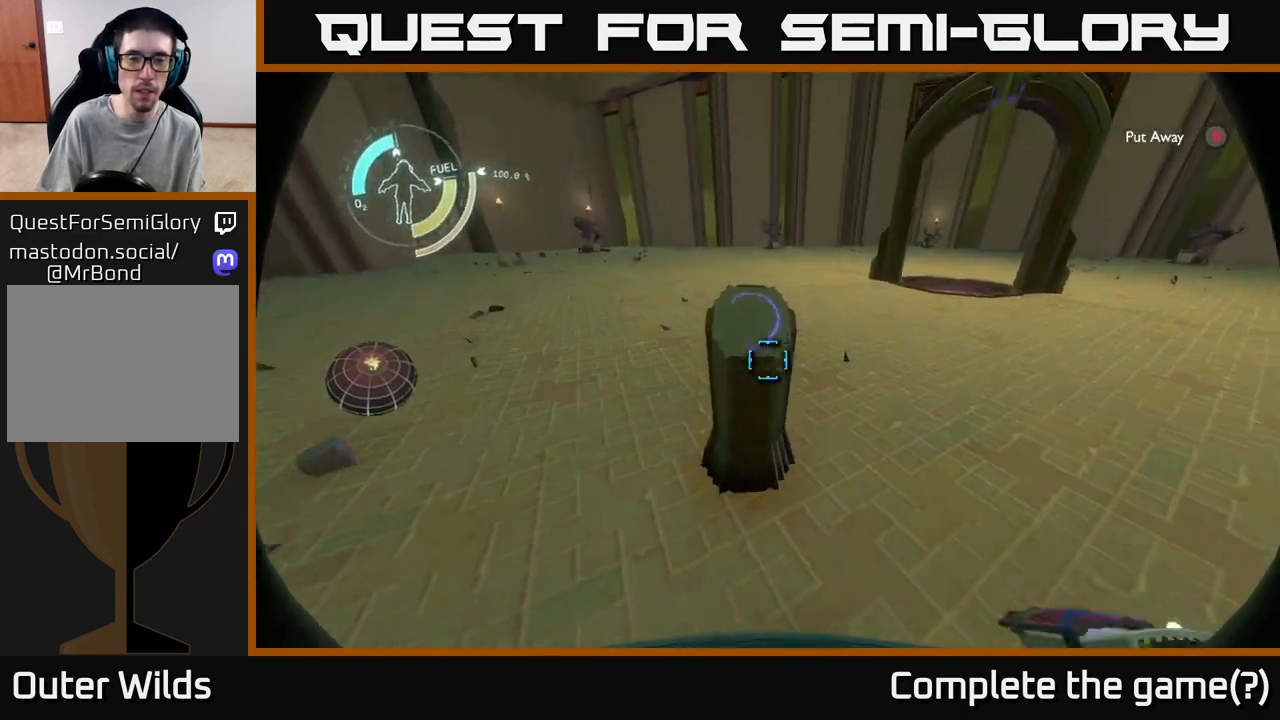
{"buttons": ["R1"], "left_stick": "center", "right_stick": "center", "events": [[67, "left_stick", "center"], [433, "R1", "down"]]}